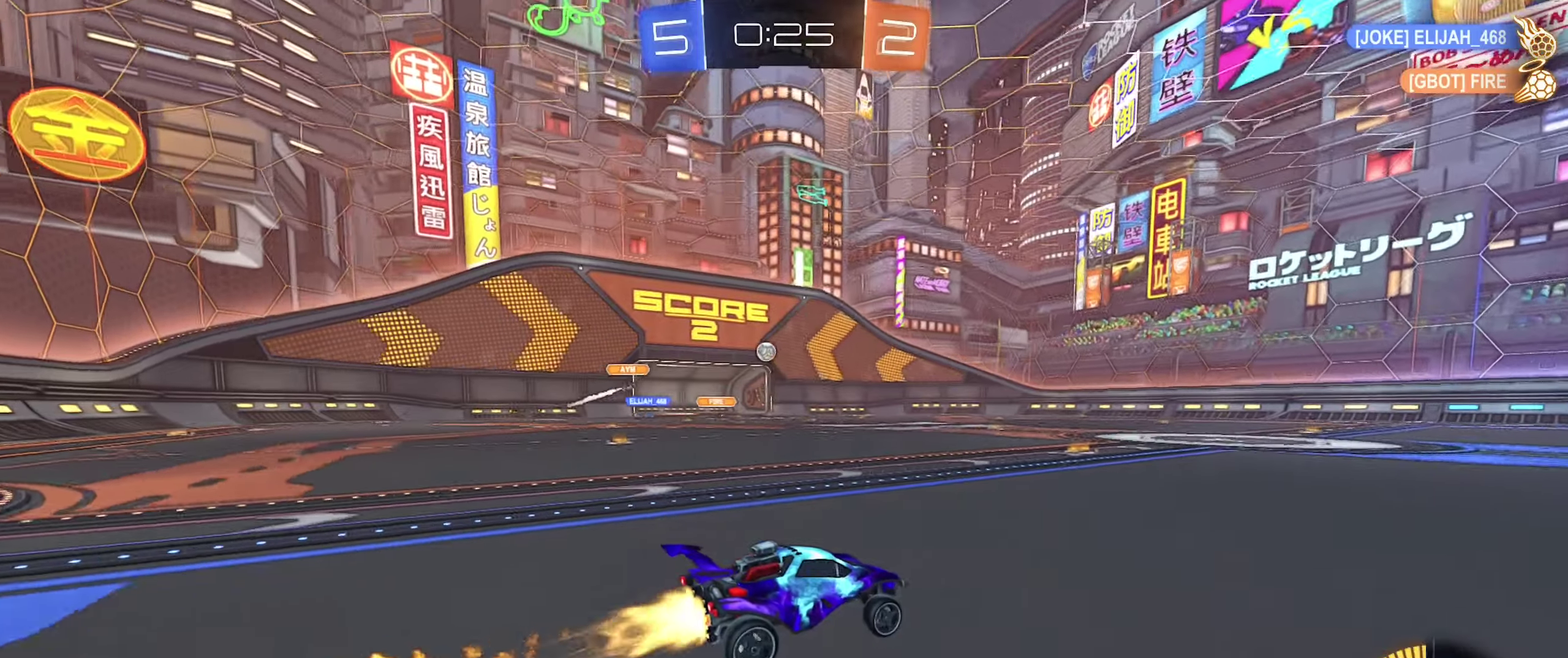
Gameplay with a controller (Xbox layout); each line is a JSON object with the inputs held at the frame after it. "events" lists button and stick changes between this image and that frame as [ms after this image, input, new state], when the widget could be followed in between. Not read: L2.
{"buttons": ["R2"], "left_stick": "center", "right_stick": "center", "events": [[184, "left_stick", "left"], [234, "B", "up"], [334, "left_stick", "center"]]}
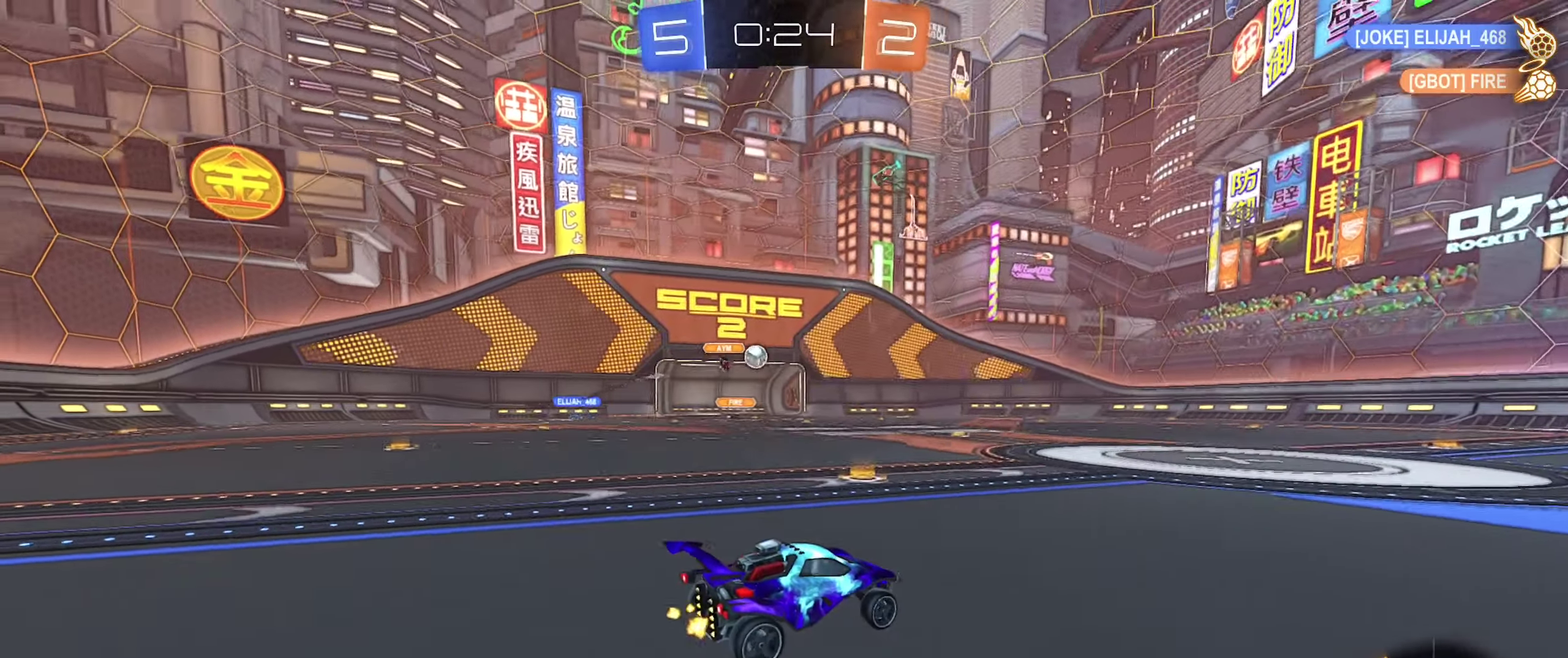
{"buttons": ["B", "R2"], "left_stick": "center", "right_stick": "center", "events": [[284, "B", "down"]]}
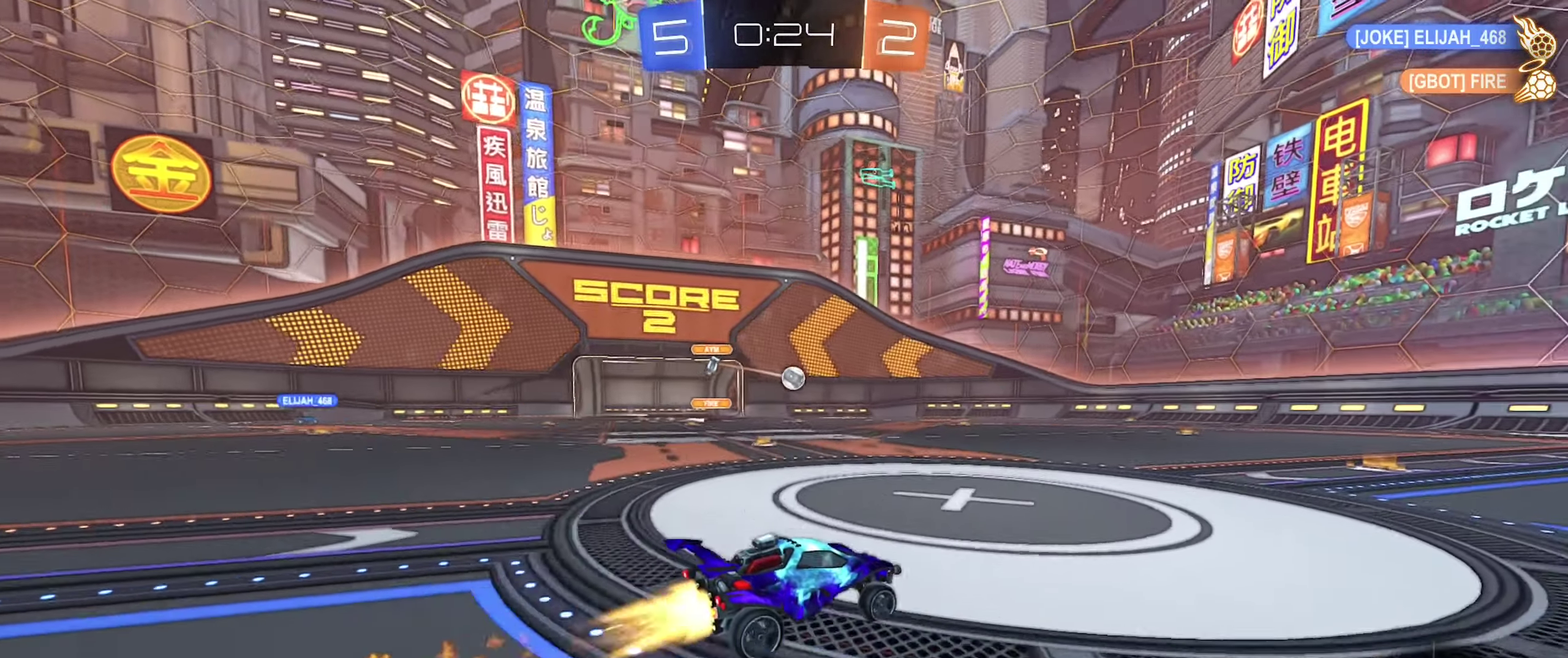
{"buttons": ["R2"], "left_stick": "center", "right_stick": "center", "events": [[300, "B", "up"]]}
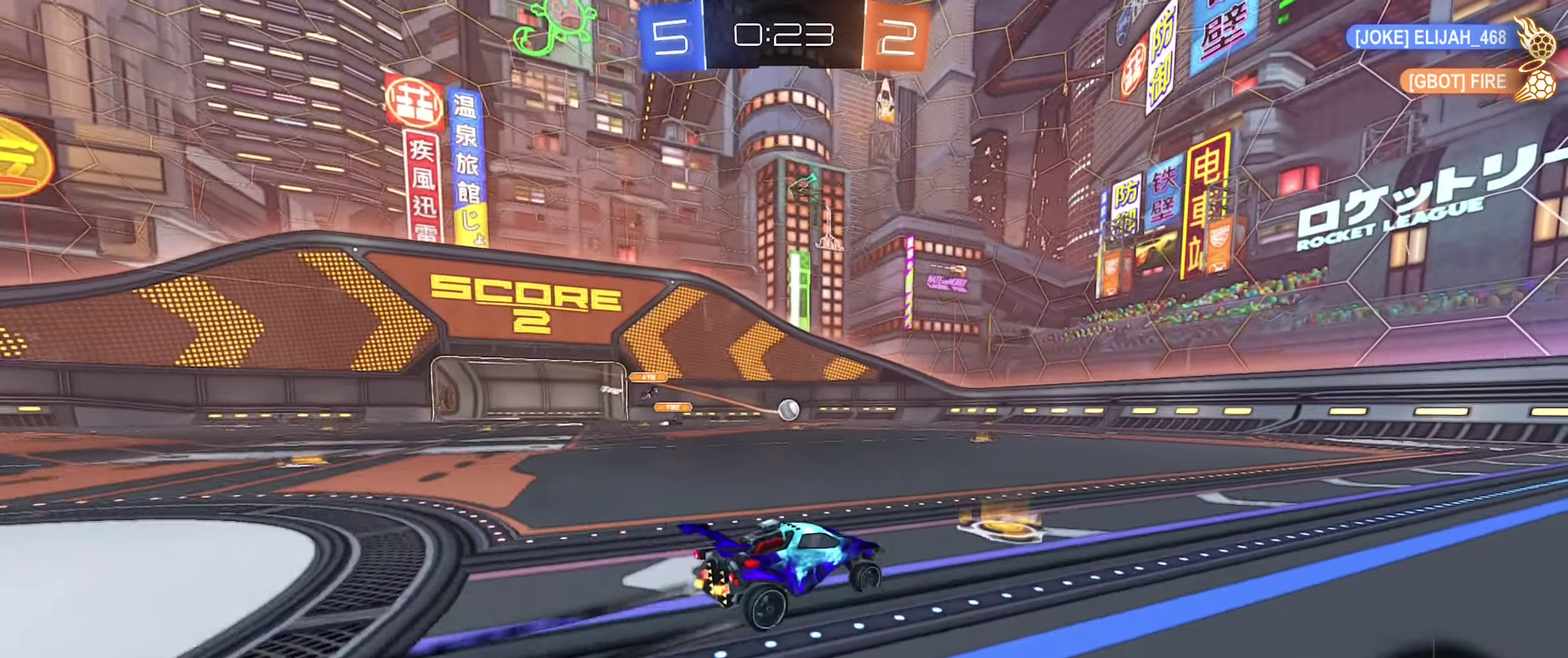
{"buttons": ["L1", "R2"], "left_stick": "left", "right_stick": "center", "events": [[50, "left_stick", "right"], [267, "left_stick", "left"], [434, "L1", "down"]]}
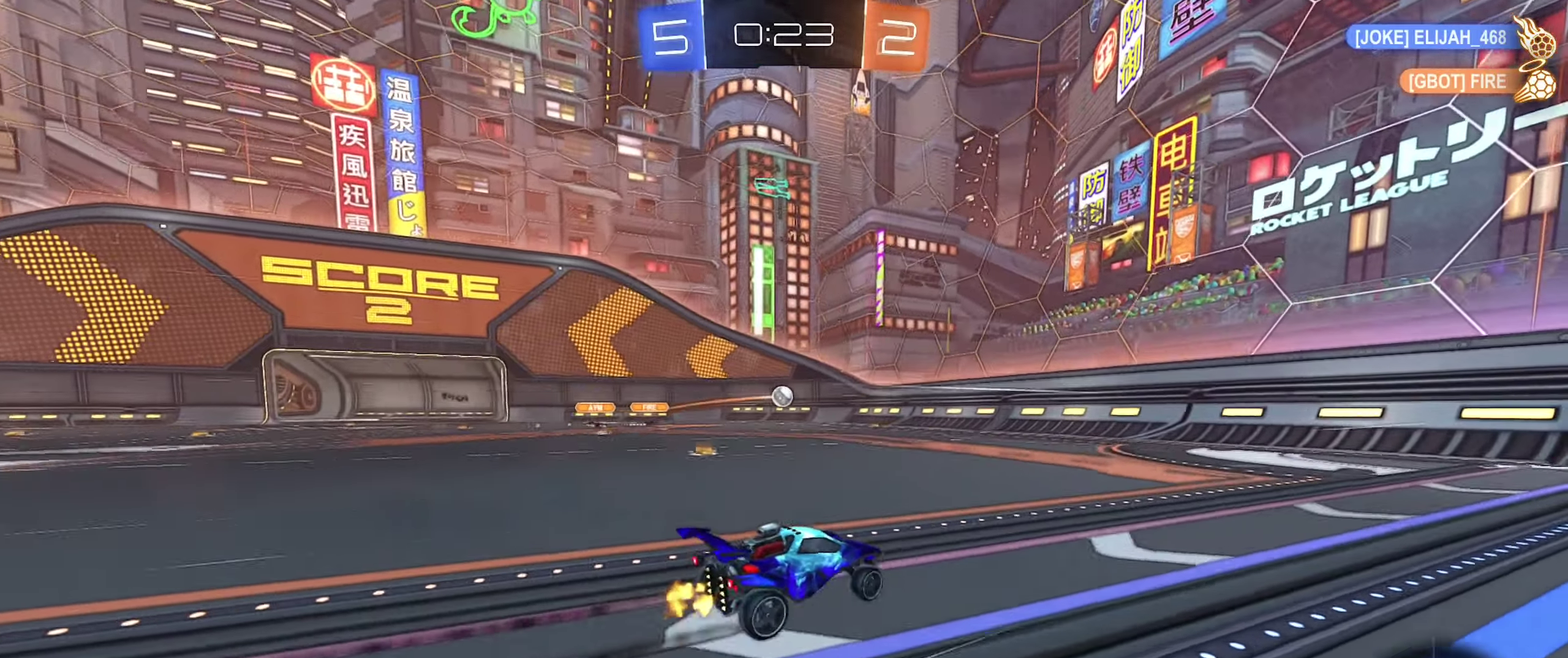
{"buttons": ["R2"], "left_stick": "center", "right_stick": "center", "events": [[117, "L1", "up"], [334, "R2", "up"], [384, "left_stick", "center"], [500, "R2", "down"]]}
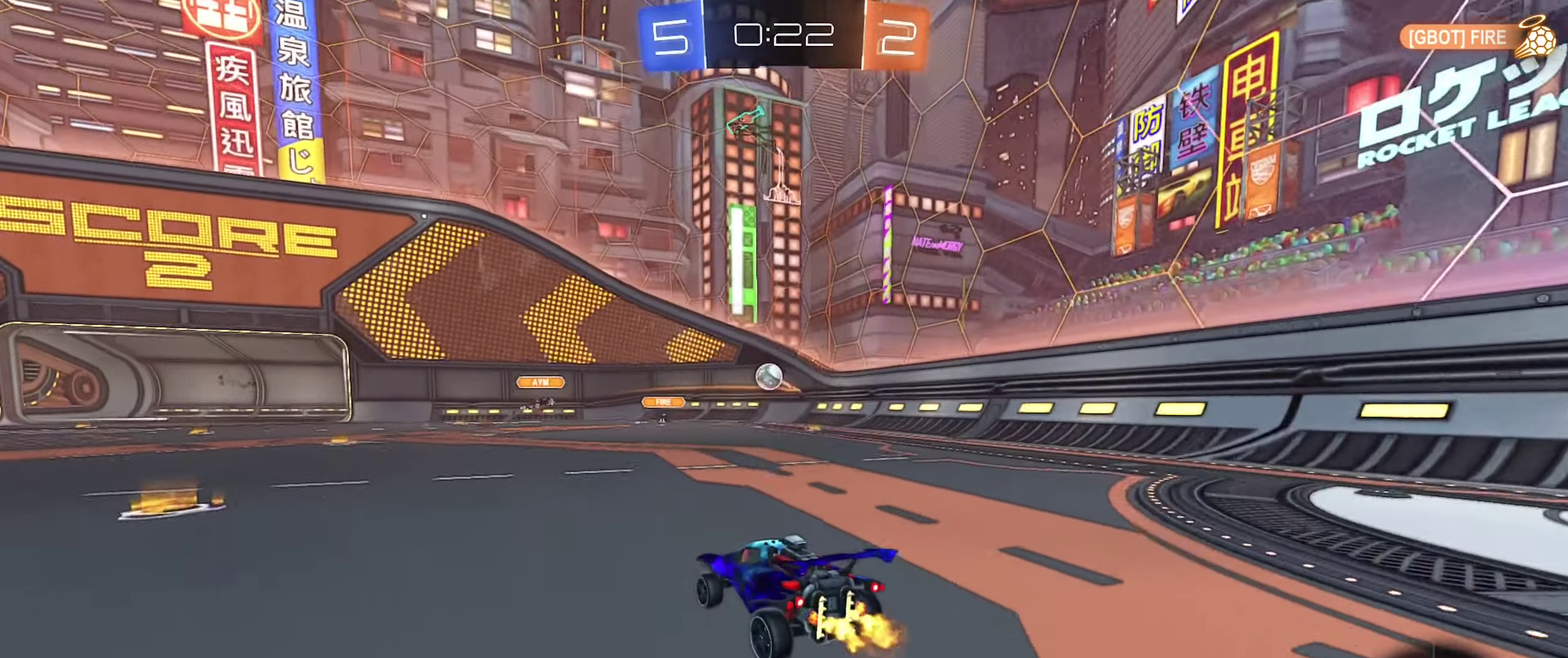
{"buttons": ["R2"], "left_stick": "center", "right_stick": "center", "events": [[184, "B", "down"], [484, "B", "up"]]}
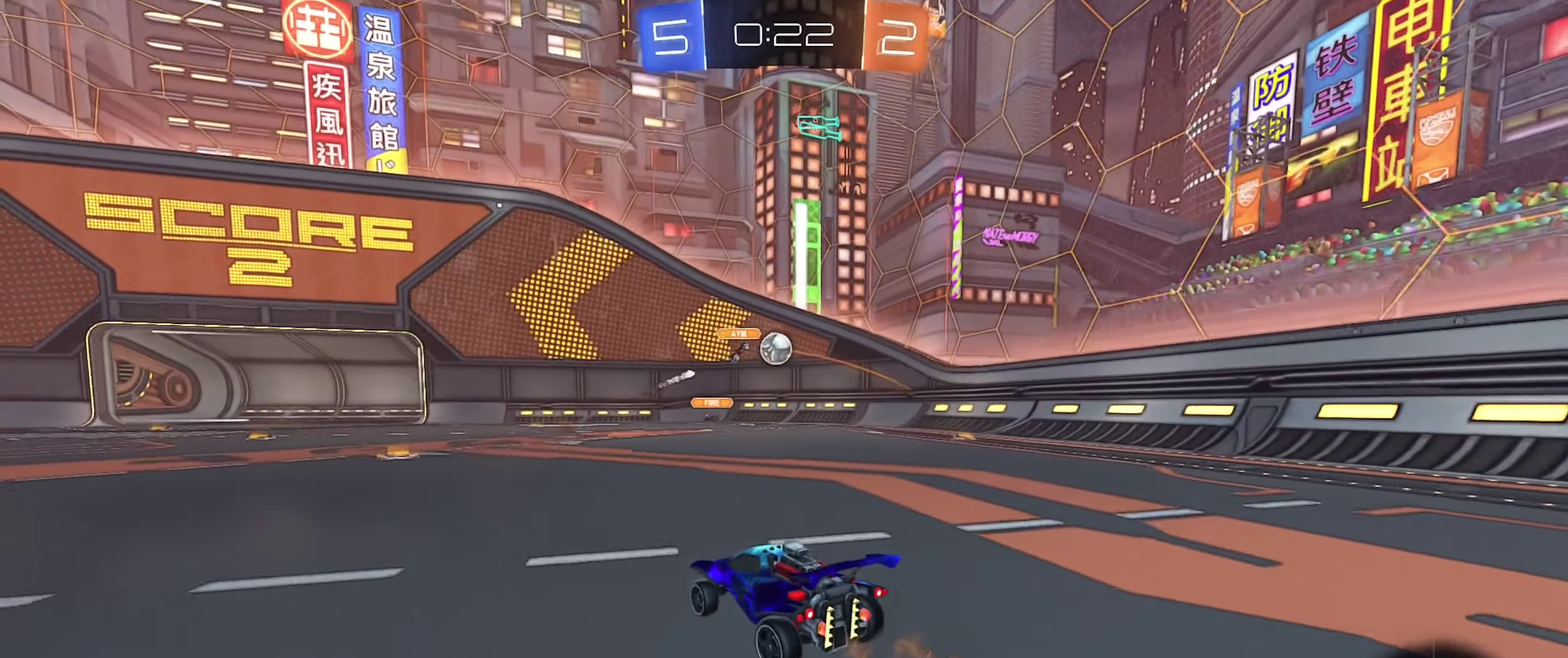
{"buttons": ["R2"], "left_stick": "right", "right_stick": "center", "events": [[17, "left_stick", "right"], [34, "R2", "up"], [217, "R2", "down"]]}
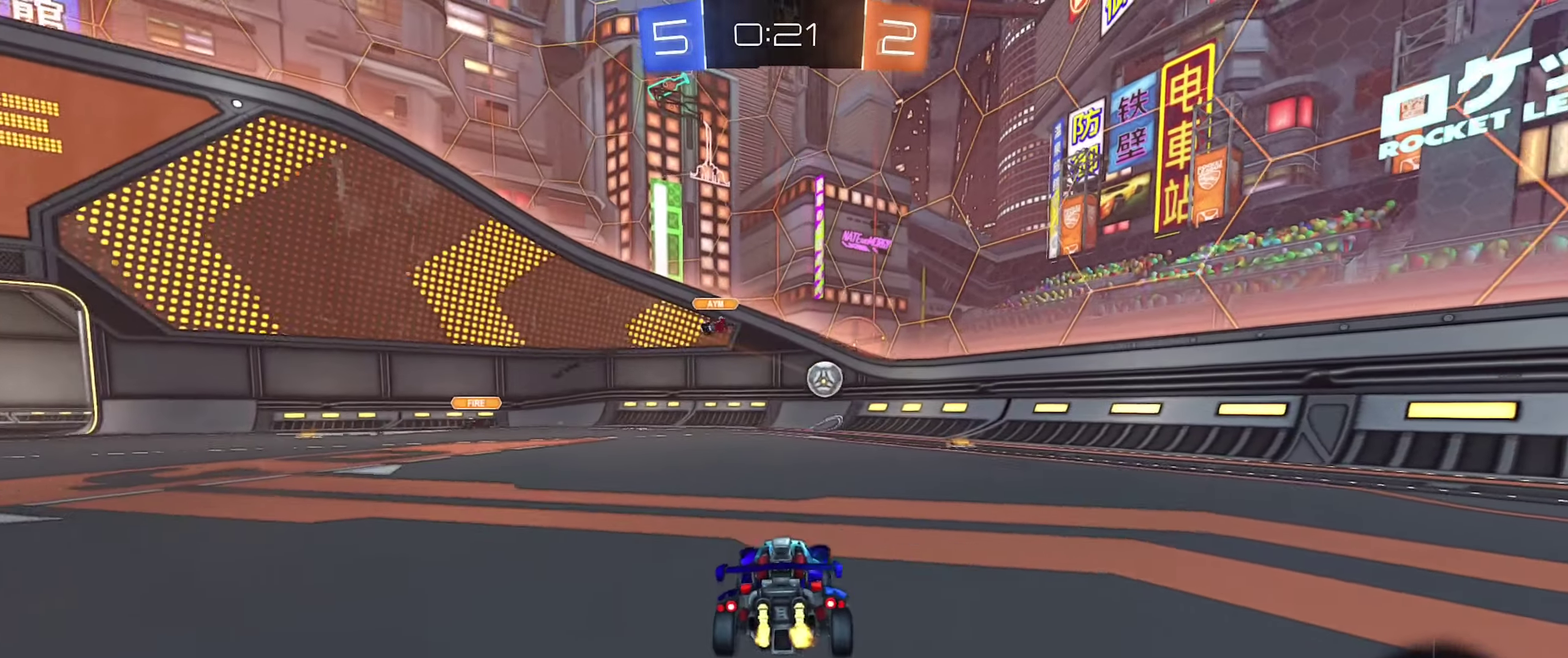
{"buttons": ["B", "R2"], "left_stick": "left", "right_stick": "center", "events": [[34, "left_stick", "center"], [284, "left_stick", "left"], [317, "B", "down"]]}